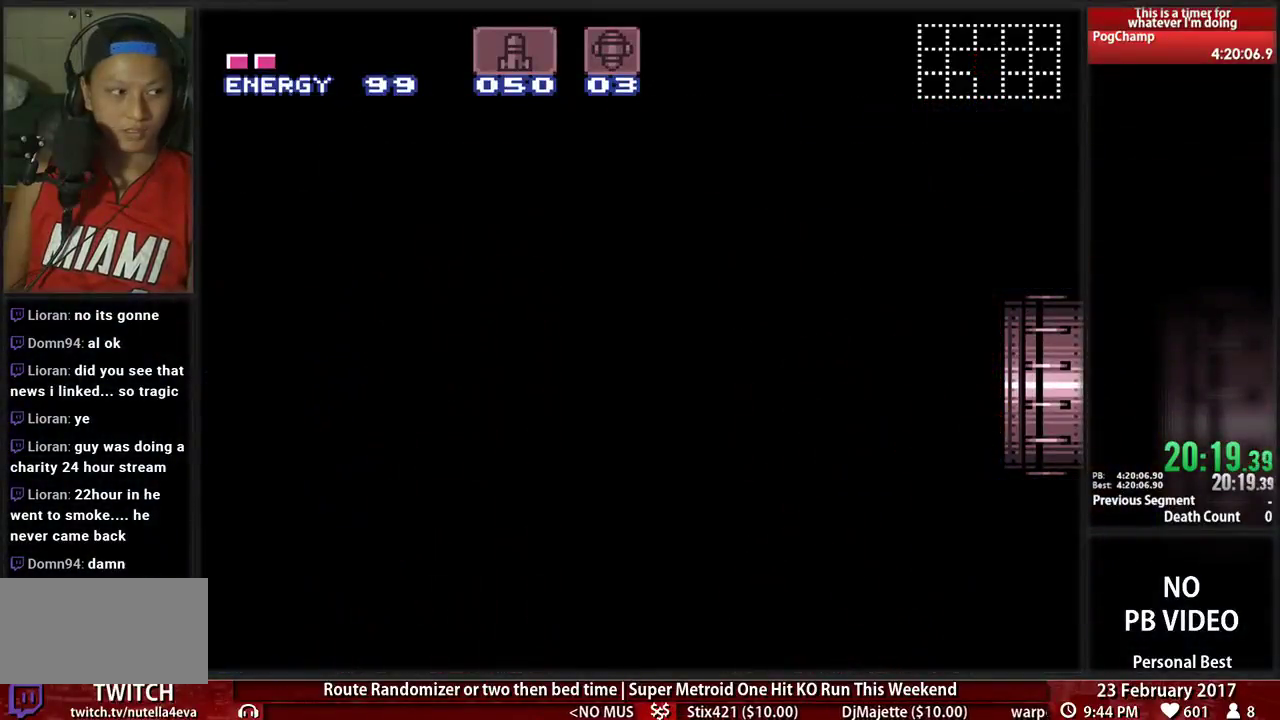
Gameplay with a controller (Nintendo layout); each line is a JSON object with the inputs held at the frame after it (dt_ms = milliseconds from this image to that frame). "events" lists button and stick changes between this image and that frame as [ms after this image, input, new state], when the widget could be followed in between. Not read: L3 R3 SELECT START.
{"dt_ms": 500, "buttons": [], "events": []}
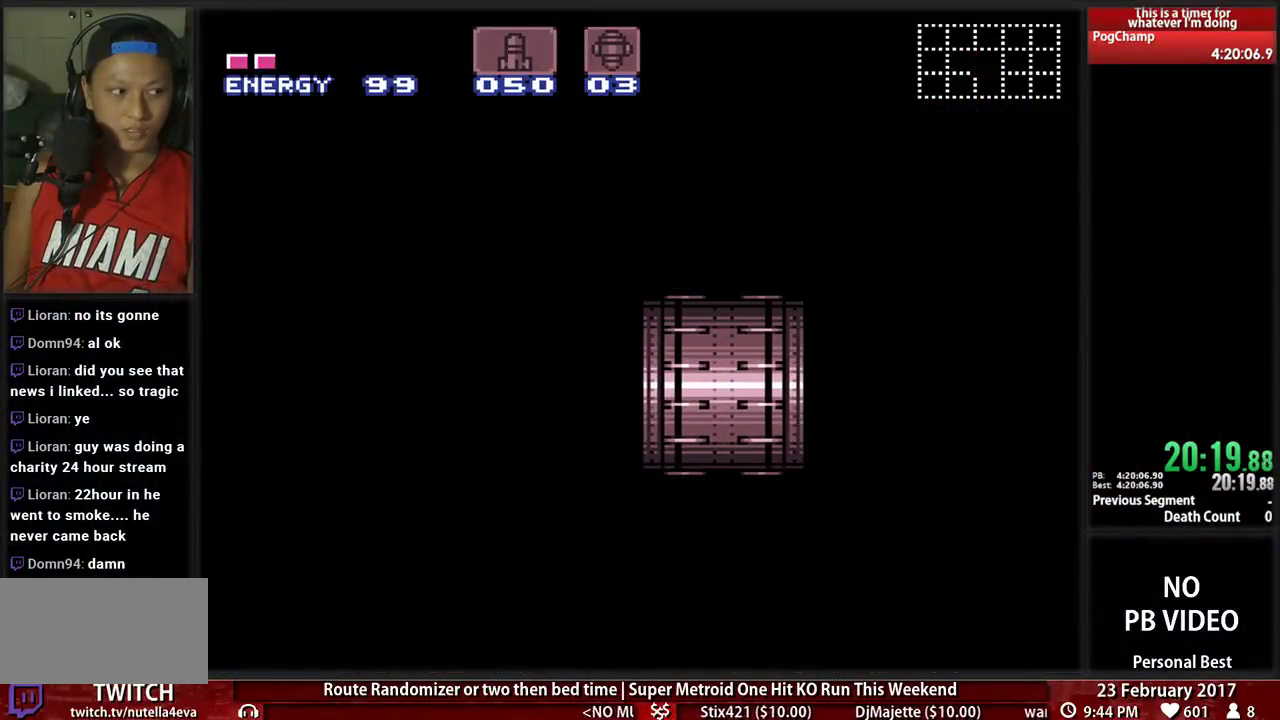
{"dt_ms": 500, "buttons": ["B", "DPAD_RIGHT"], "events": [[34, "B", "down"], [362, "DPAD_RIGHT", "down"]]}
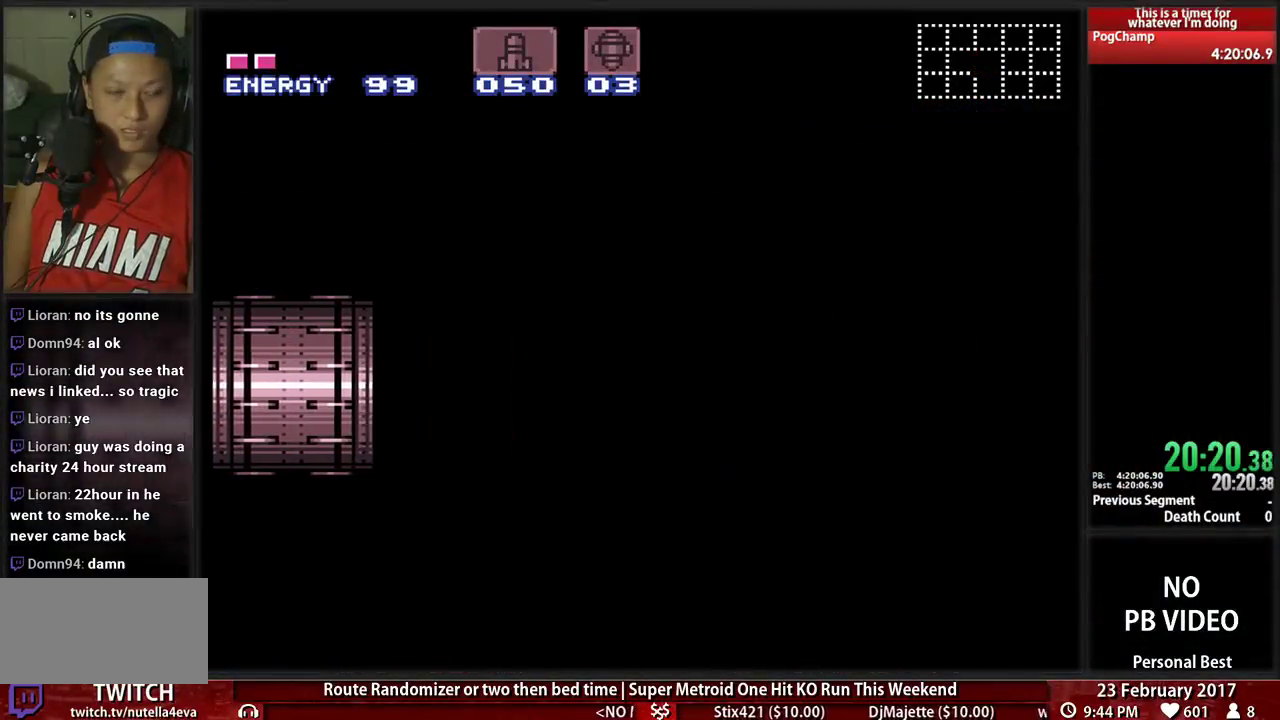
{"dt_ms": 500, "buttons": ["B", "DPAD_RIGHT"], "events": []}
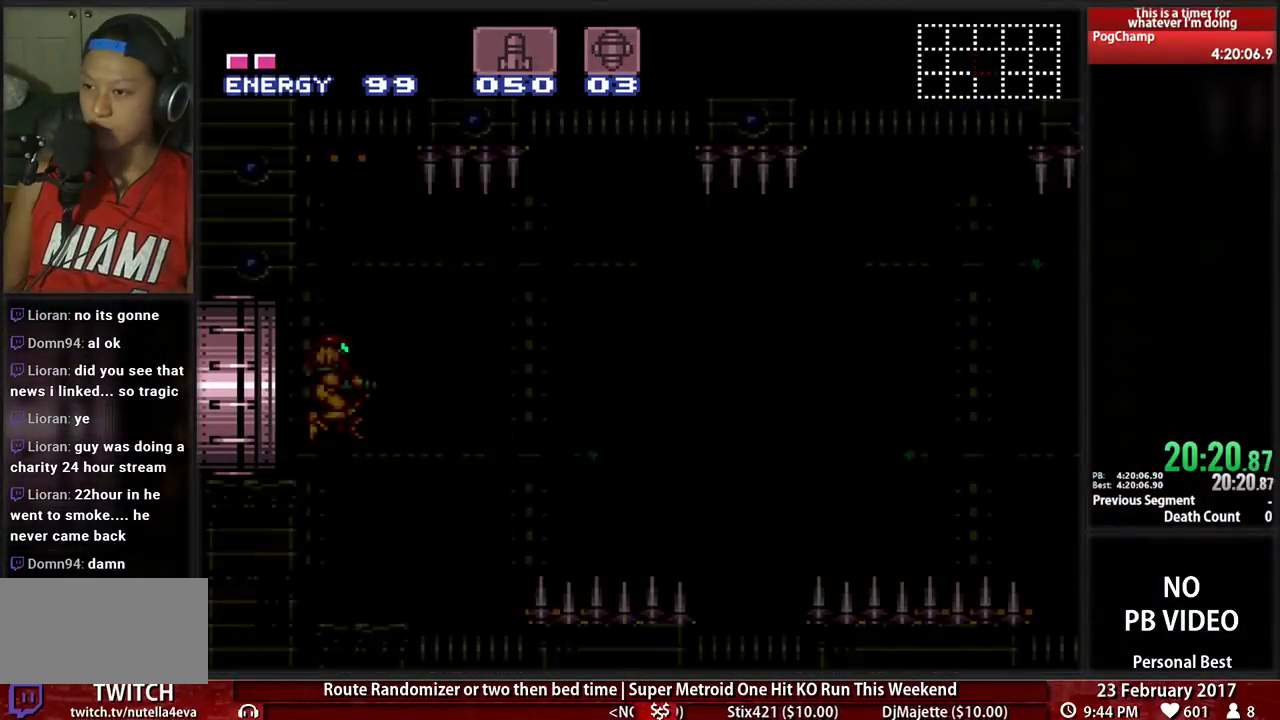
{"dt_ms": 500, "buttons": ["B", "DPAD_RIGHT"], "events": []}
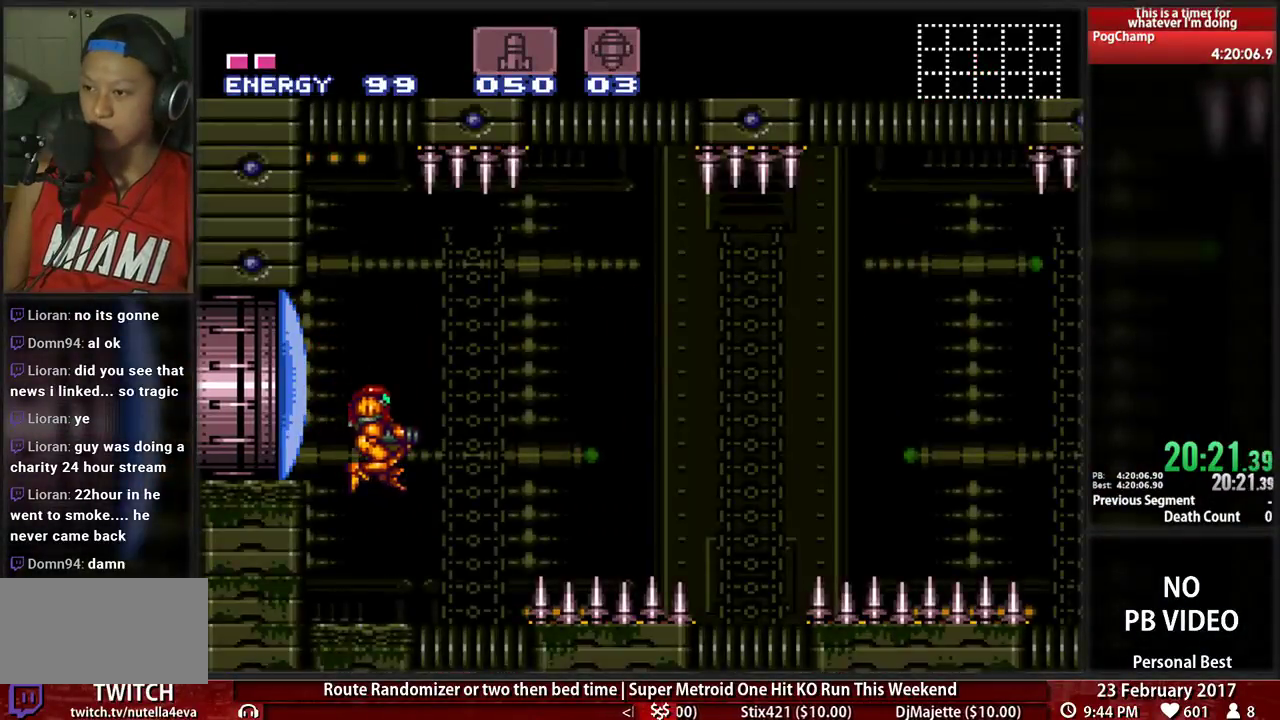
{"dt_ms": 1000, "buttons": ["B", "DPAD_RIGHT"]}
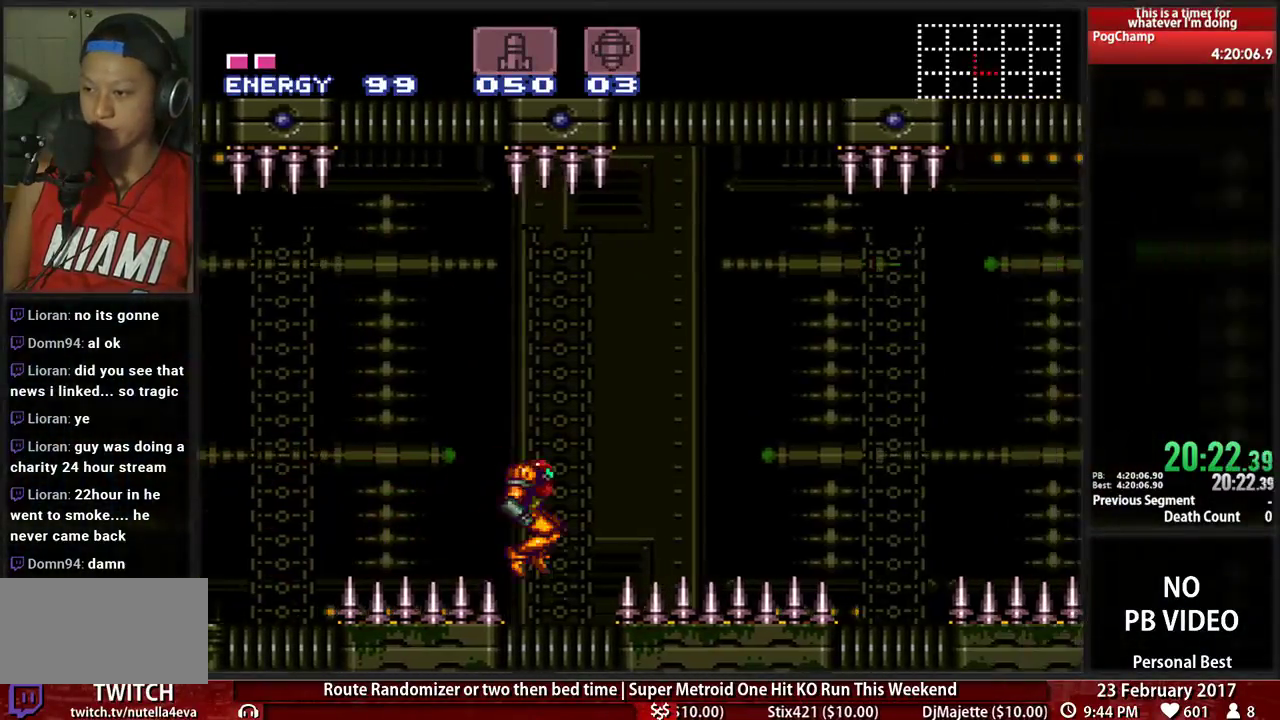
{"dt_ms": 500, "buttons": ["B", "DPAD_RIGHT"], "events": [[34, "DPAD_DOWN", "down"], [69, "DPAD_RIGHT", "up"], [155, "DPAD_RIGHT", "down"], [190, "DPAD_DOWN", "up"]]}
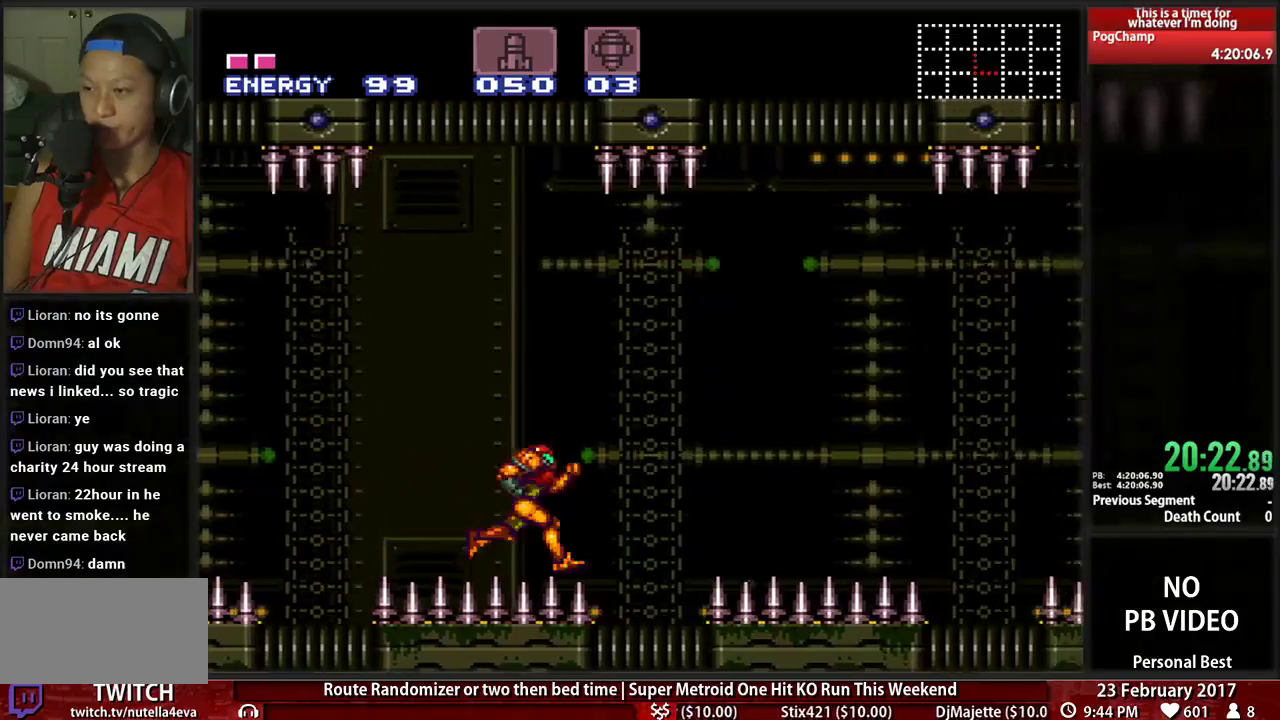
{"dt_ms": 500, "buttons": ["B", "DPAD_RIGHT"], "events": [[121, "DPAD_DOWN", "down"], [155, "DPAD_RIGHT", "up"], [276, "DPAD_RIGHT", "down"], [310, "DPAD_DOWN", "up"]]}
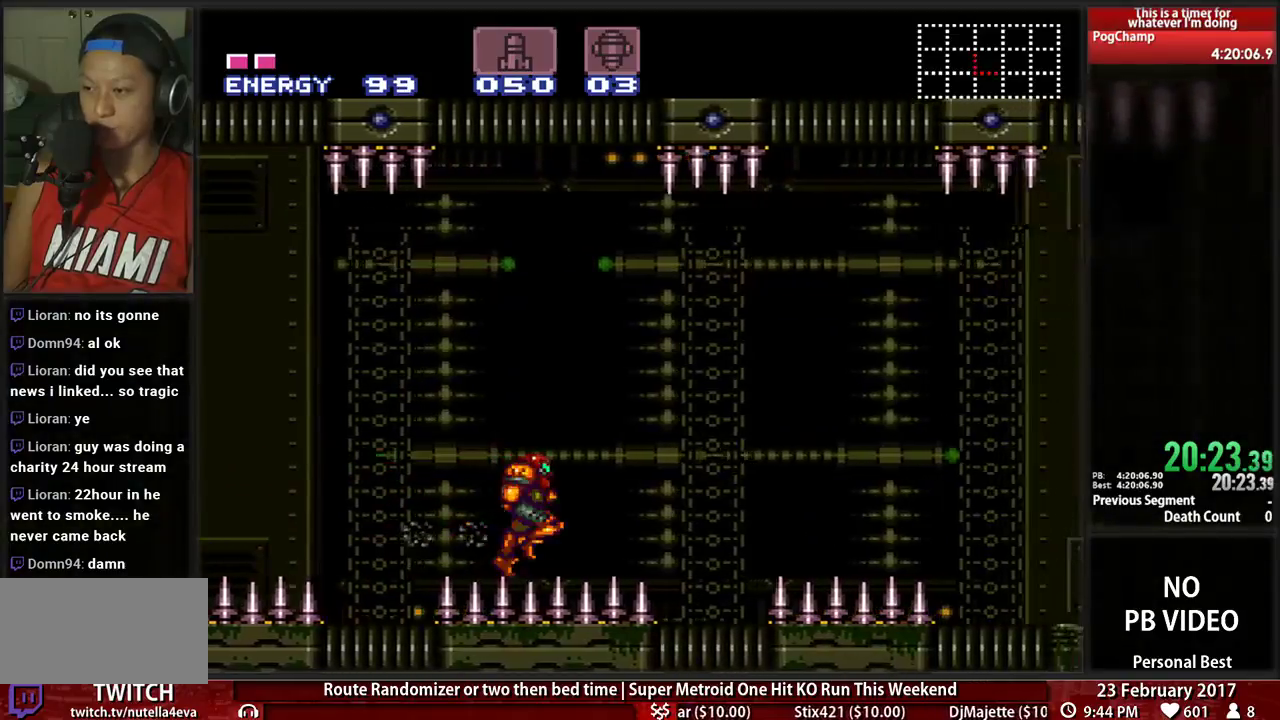
{"dt_ms": 500, "buttons": ["B", "DPAD_RIGHT"], "events": [[259, "DPAD_DOWN", "down"], [276, "DPAD_RIGHT", "up"], [379, "DPAD_RIGHT", "down"], [414, "DPAD_DOWN", "up"]]}
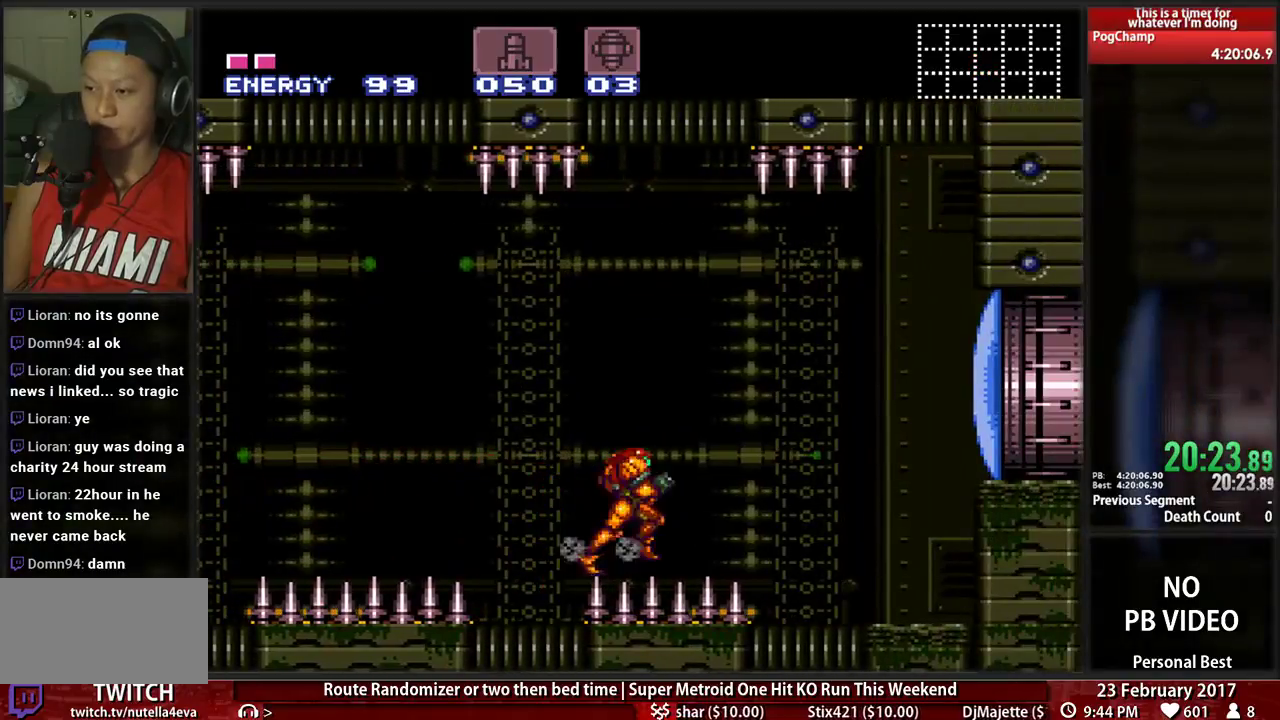
{"dt_ms": 1000, "buttons": ["B", "DPAD_RIGHT"]}
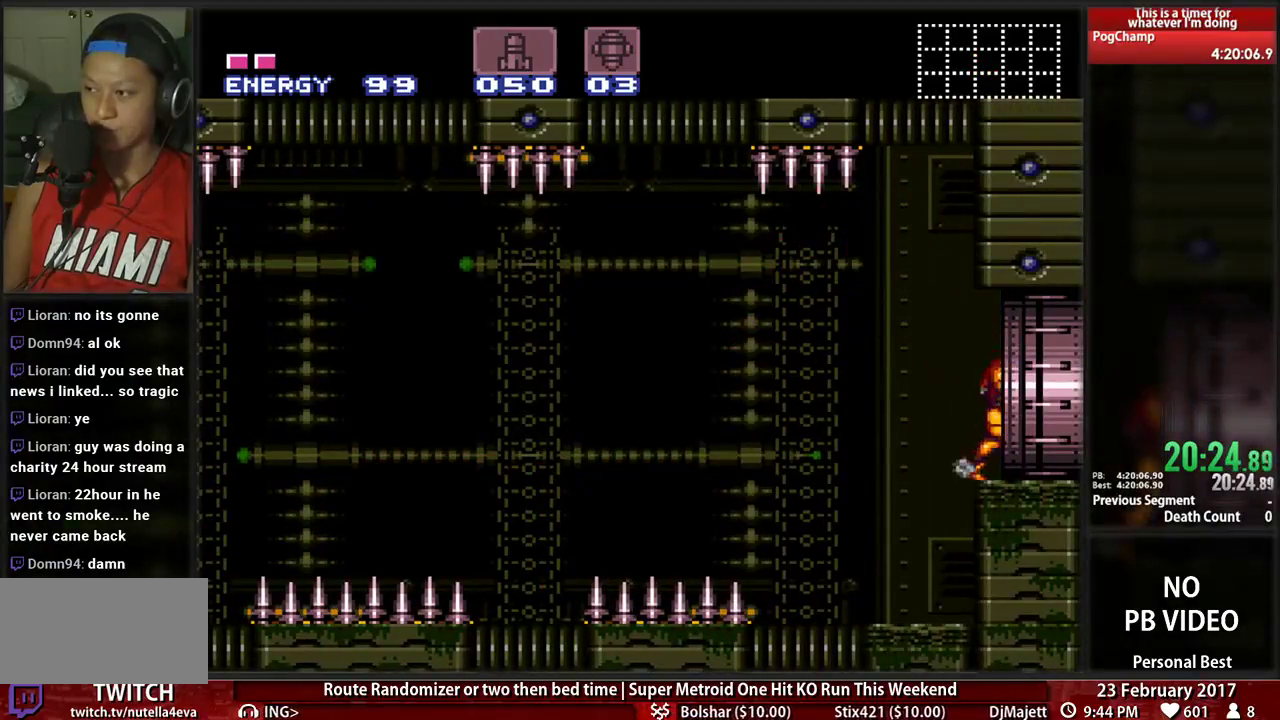
{"dt_ms": 500, "buttons": ["B", "DPAD_RIGHT"], "events": []}
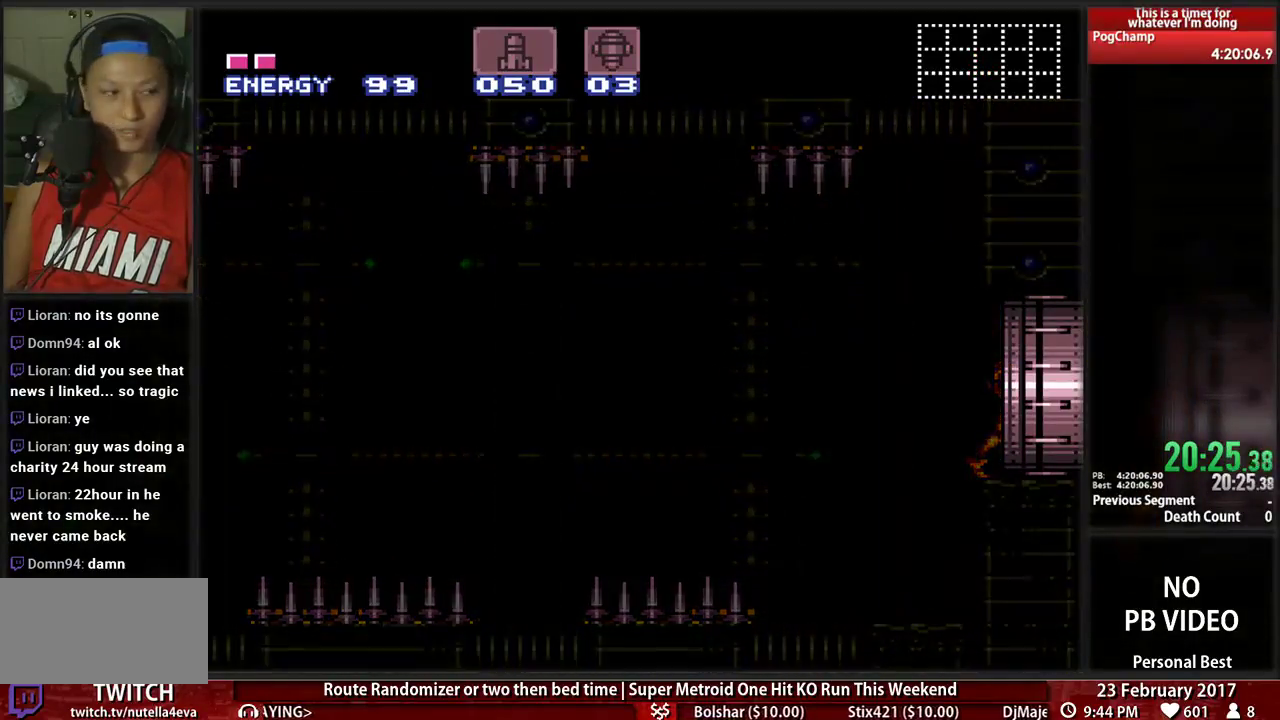
{"dt_ms": 500, "buttons": ["B", "DPAD_RIGHT"], "events": [[69, "B", "up"], [138, "DPAD_RIGHT", "up"], [397, "DPAD_RIGHT", "down"], [431, "B", "down"]]}
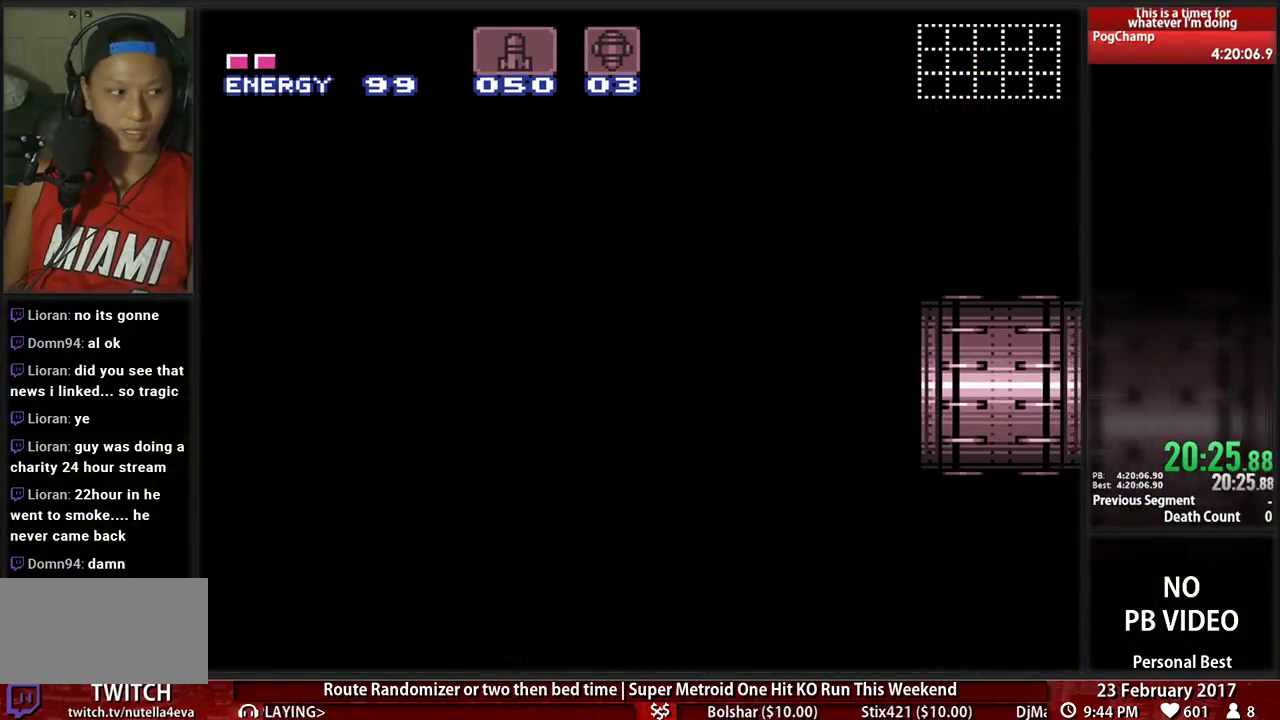
{"dt_ms": 500, "buttons": ["B", "DPAD_RIGHT"], "events": []}
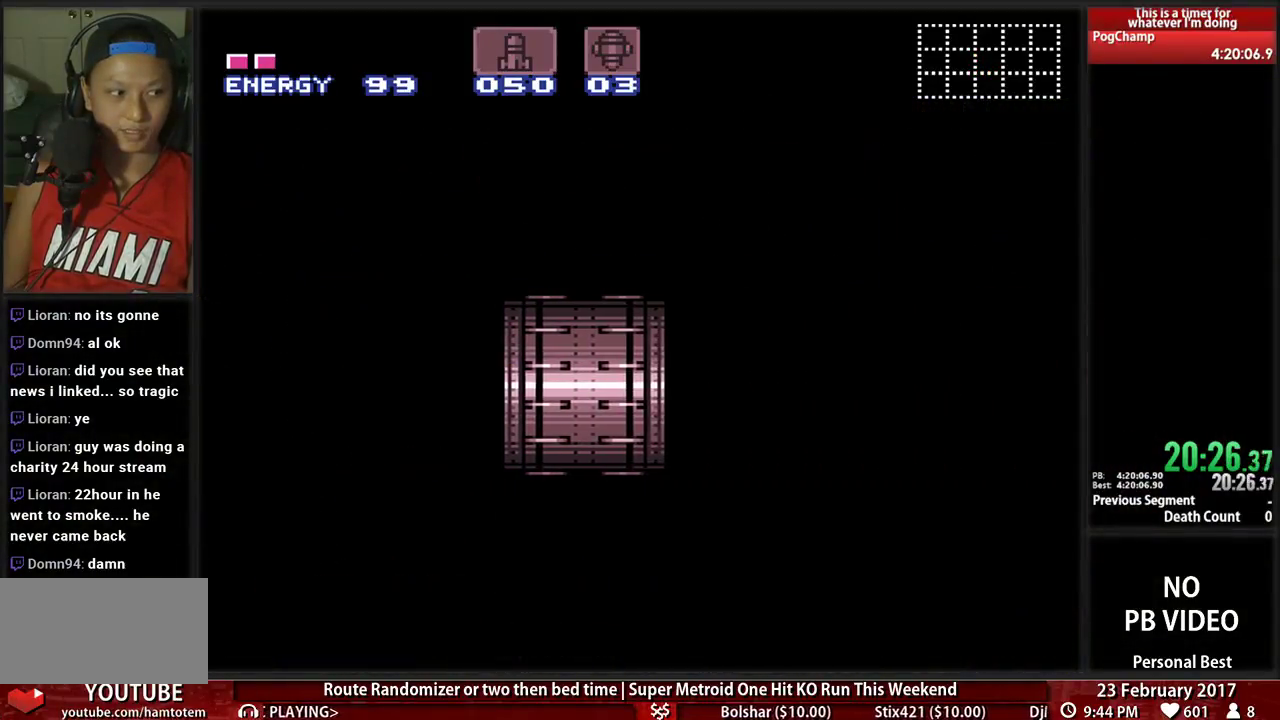
{"dt_ms": 500, "buttons": ["B", "DPAD_RIGHT"], "events": []}
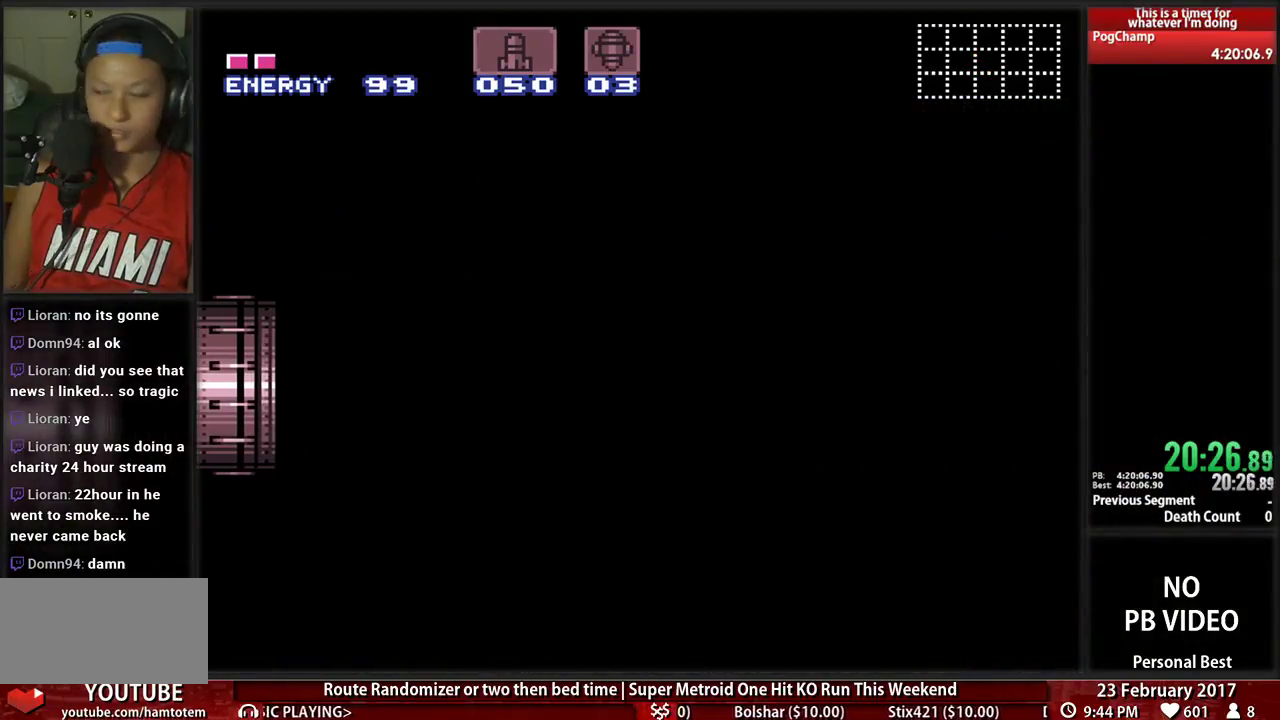
{"dt_ms": 500, "buttons": ["B", "DPAD_RIGHT"], "events": []}
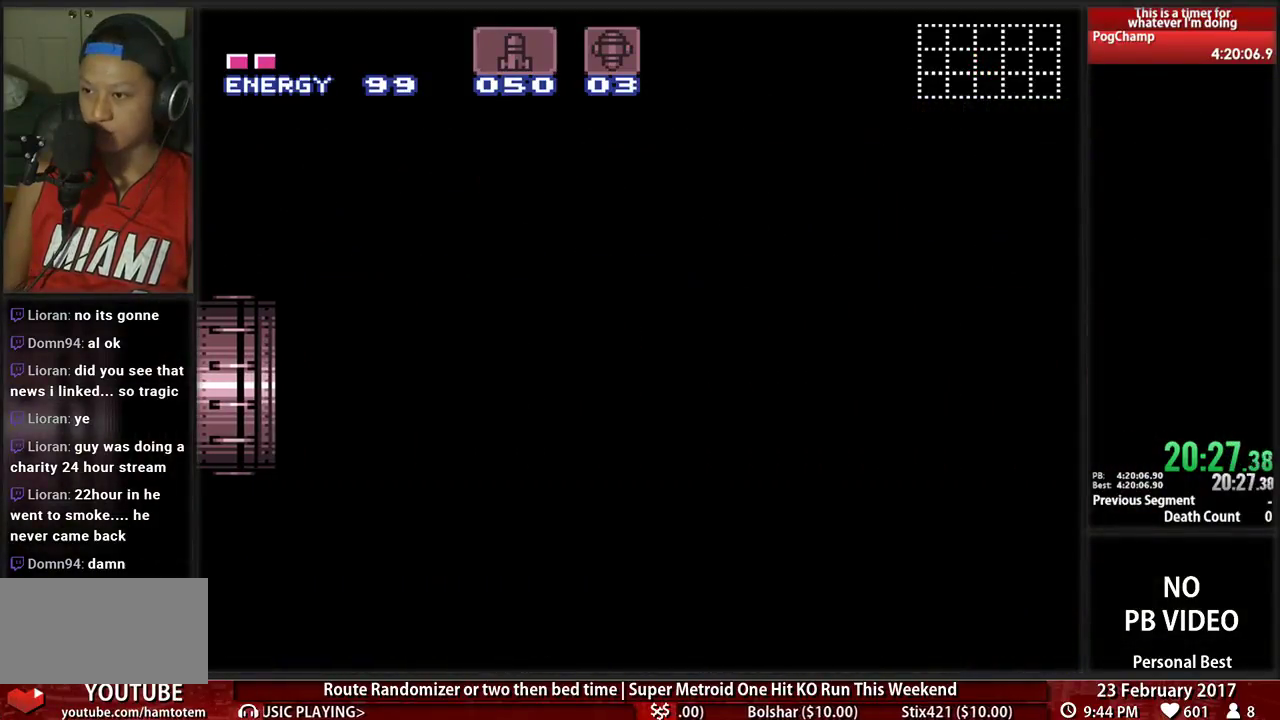
{"dt_ms": 500, "buttons": ["B", "DPAD_RIGHT"], "events": []}